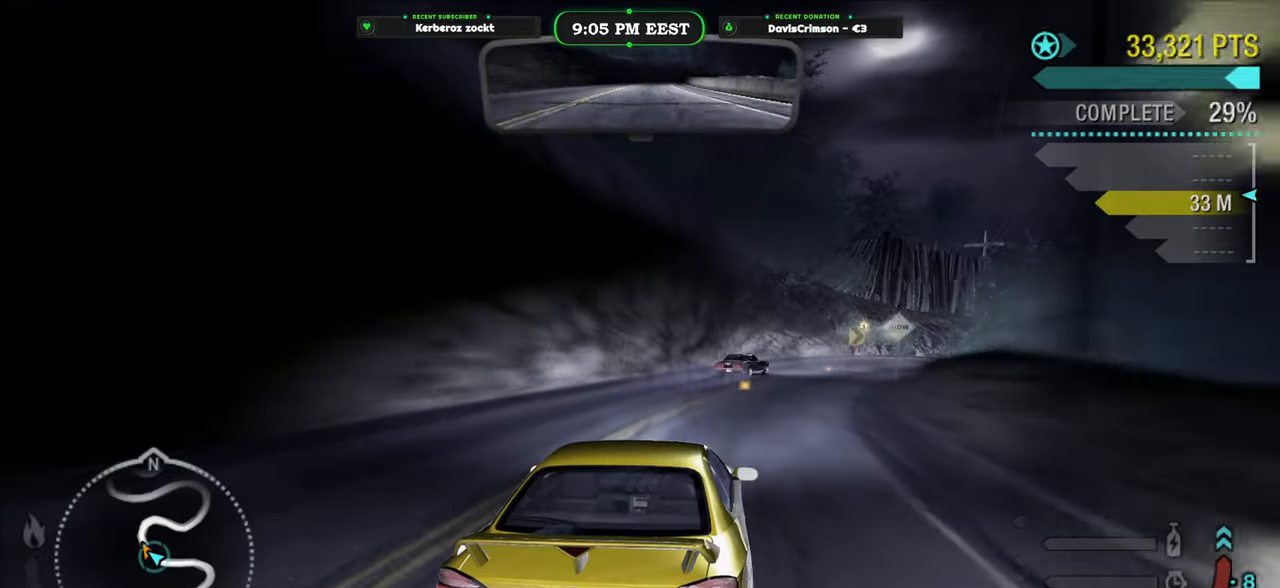
Gameplay with a controller (Xbox layout); each line is a JSON object with the inputs held at the frame after it (dt_ms = milliseconds from this image to that frame). "events" lists button and stick changes between this image and that frame as [ms after this image, input, new state], when the widget could be followed in between. Not read: L2 R2.
{"dt_ms": 500, "buttons": [], "left_stick": "right", "right_stick": "center", "events": [[117, "left_stick", "right"], [333, "left_stick", "center"], [433, "left_stick", "right"]]}
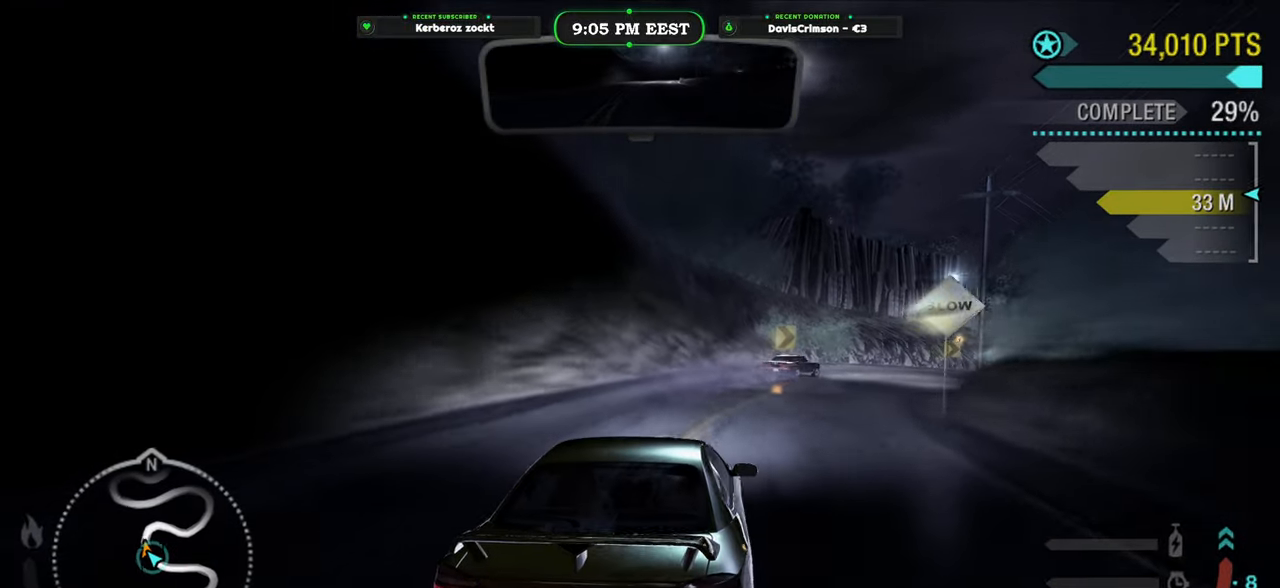
{"dt_ms": 500, "buttons": [], "left_stick": "right", "right_stick": "center", "events": [[150, "left_stick", "center"], [250, "left_stick", "right"]]}
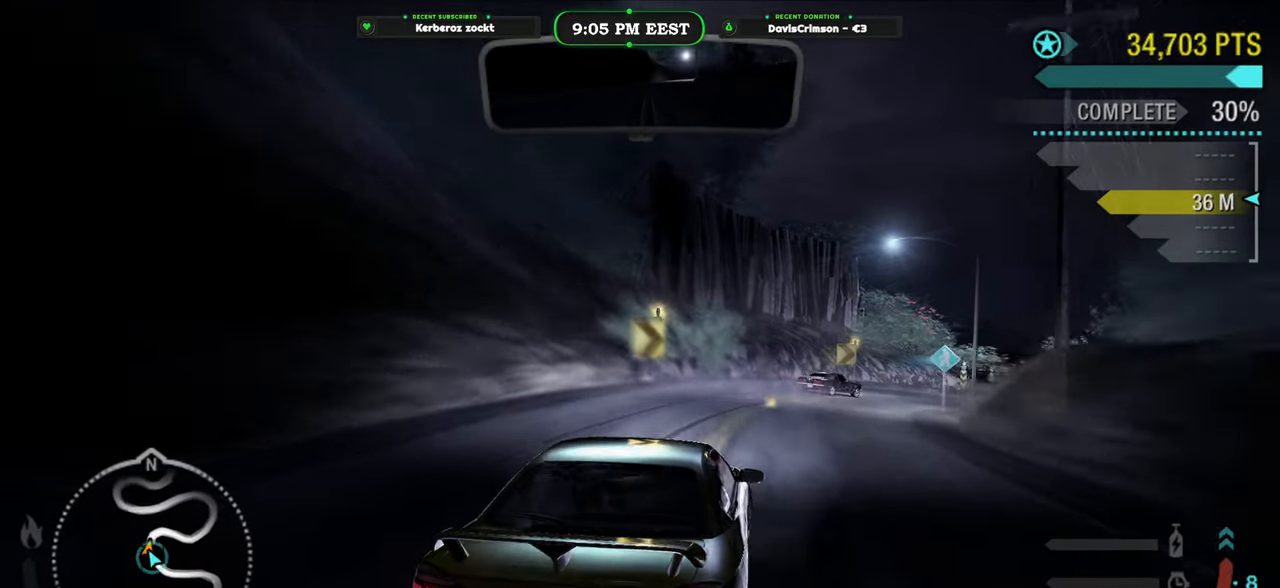
{"dt_ms": 500, "buttons": [], "left_stick": "right", "right_stick": "center", "events": [[283, "left_stick", "center"], [467, "left_stick", "right"]]}
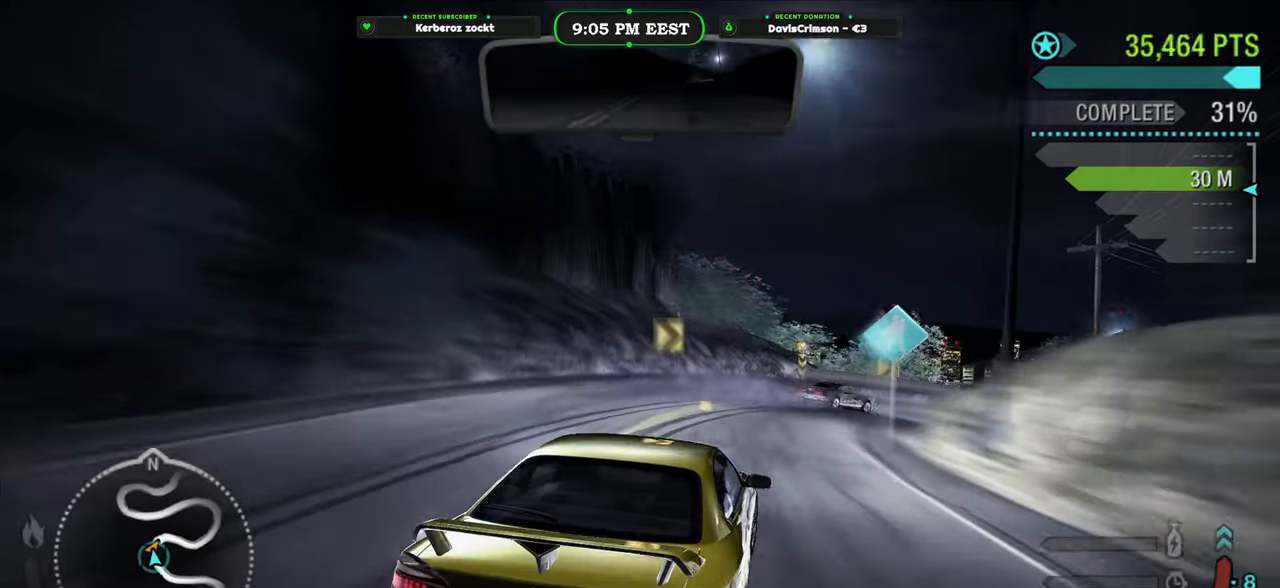
{"dt_ms": 500, "buttons": ["A"], "left_stick": "right", "right_stick": "center", "events": [[450, "A", "down"]]}
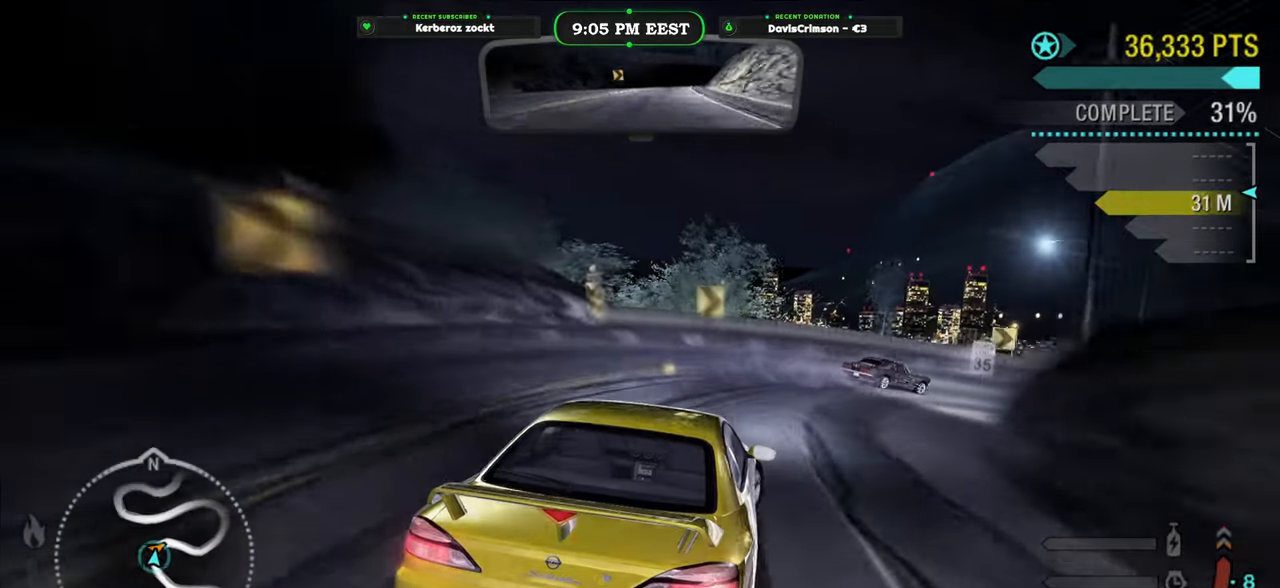
{"dt_ms": 500, "buttons": [], "left_stick": "right", "right_stick": "center", "events": [[33, "A", "up"]]}
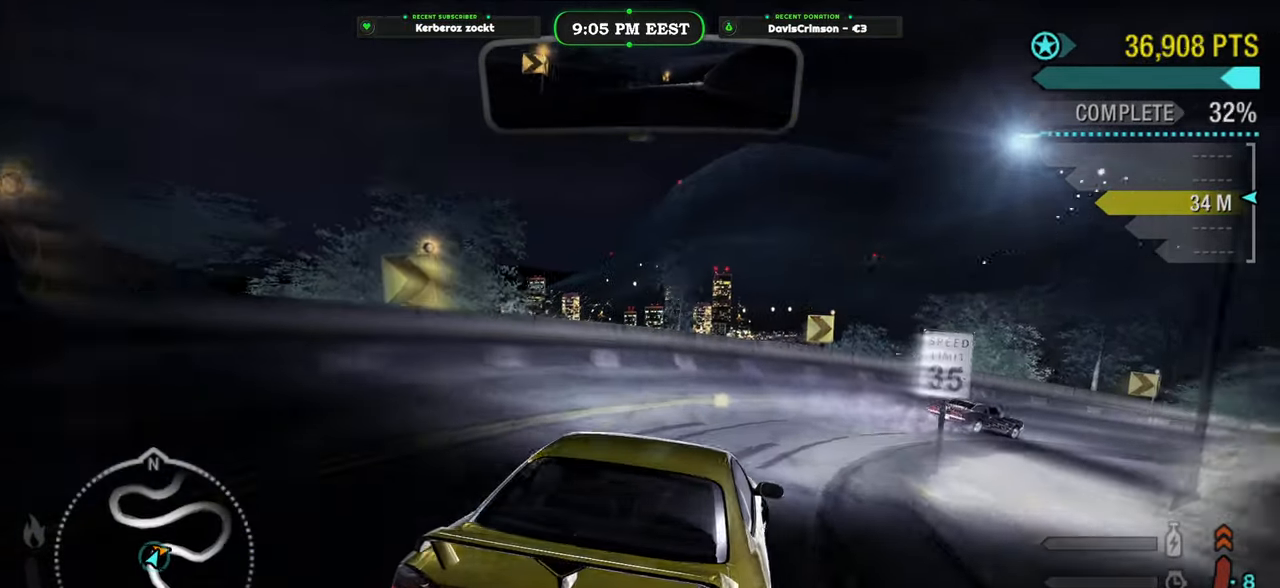
{"dt_ms": 500, "buttons": [], "left_stick": "right", "right_stick": "center"}
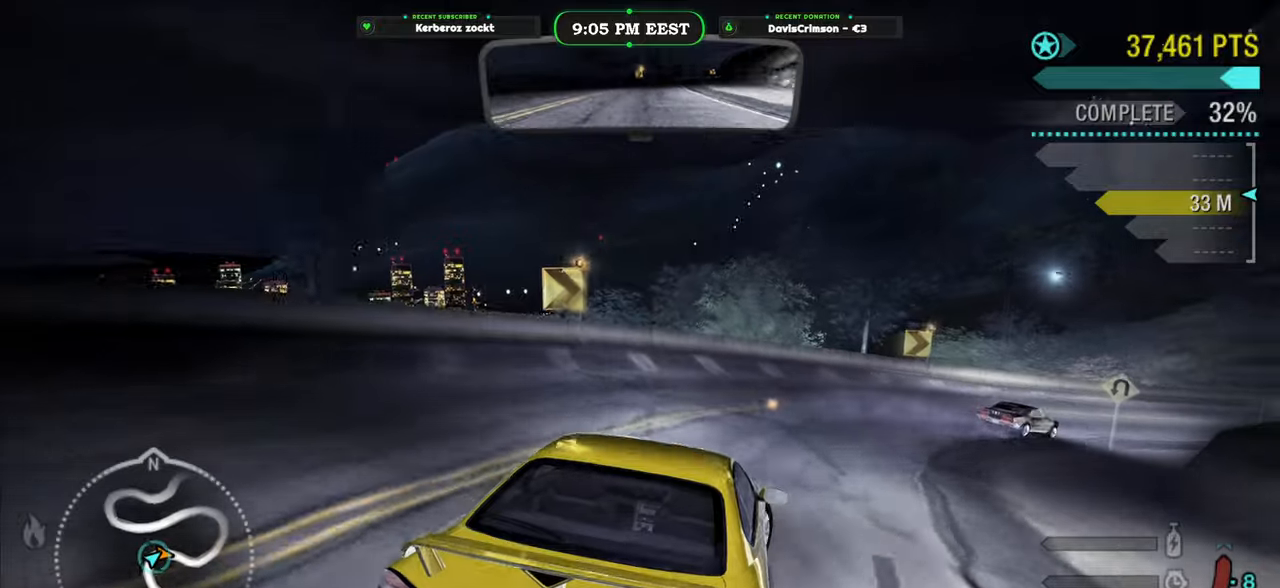
{"dt_ms": 500, "buttons": [], "left_stick": "center", "right_stick": "center", "events": [[117, "left_stick", "center"], [250, "left_stick", "right"], [467, "left_stick", "center"]]}
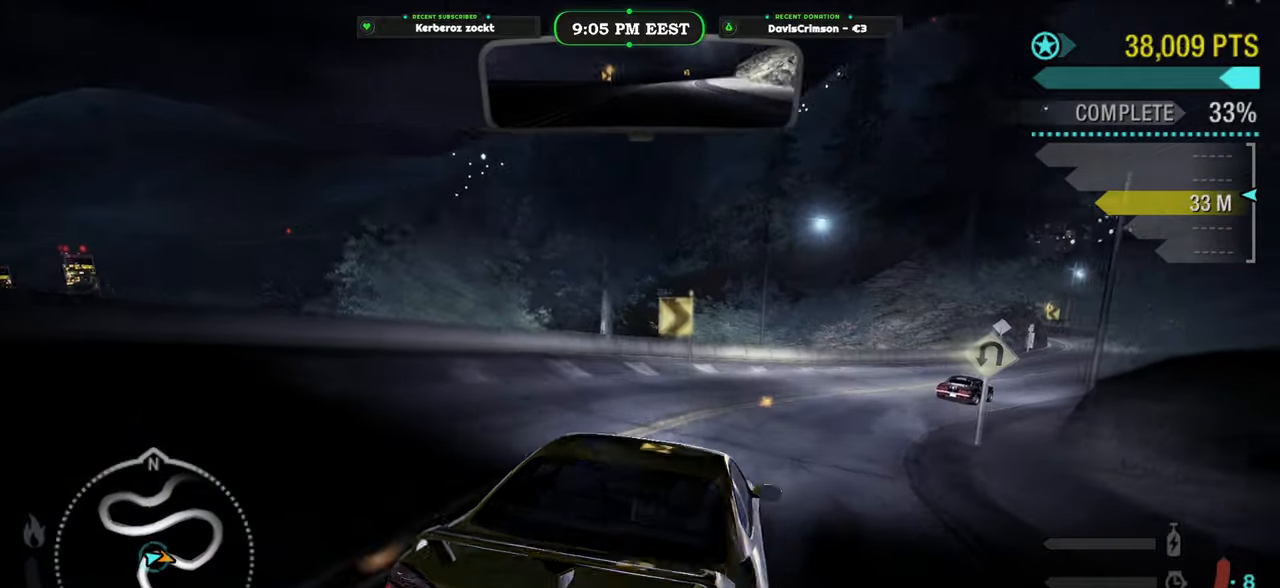
{"dt_ms": 500, "buttons": [], "left_stick": "center", "right_stick": "center", "events": [[217, "left_stick", "right"], [350, "left_stick", "center"]]}
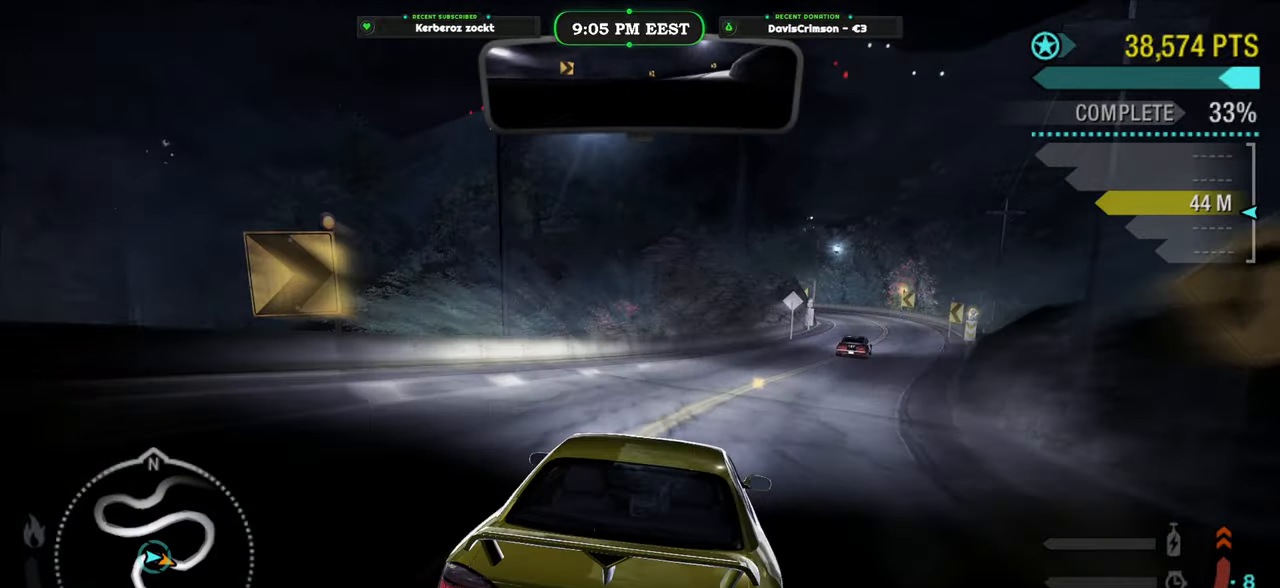
{"dt_ms": 1000, "buttons": [], "left_stick": "up-left", "right_stick": "center"}
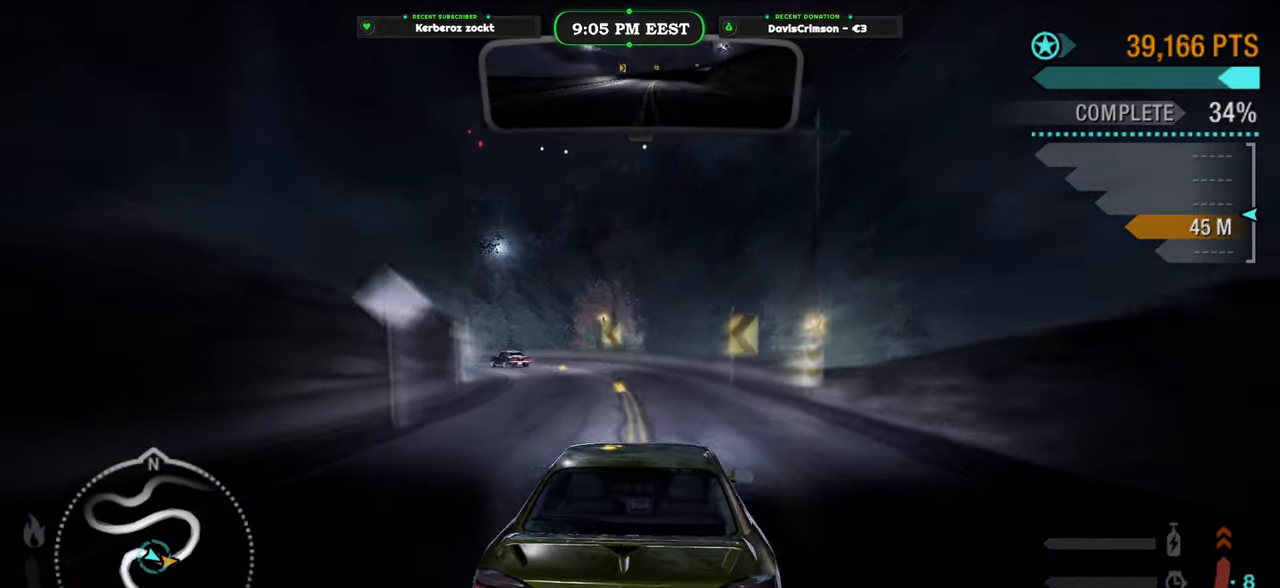
{"dt_ms": 500, "buttons": [], "left_stick": "left", "right_stick": "center"}
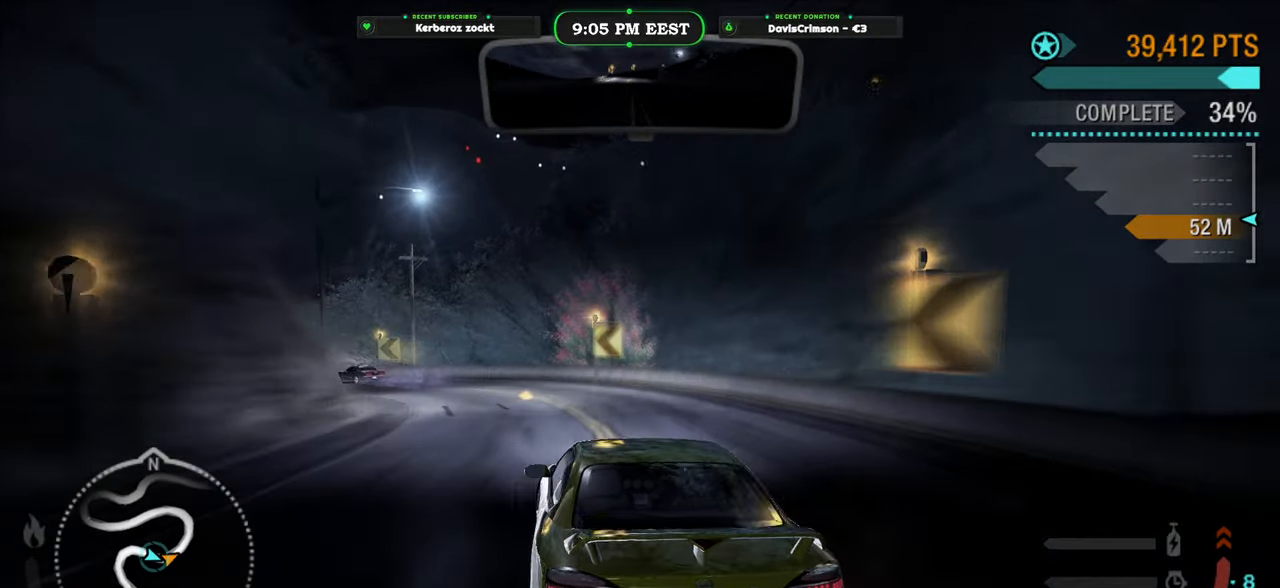
{"dt_ms": 500, "buttons": [], "left_stick": "center", "right_stick": "center", "events": [[267, "left_stick", "center"]]}
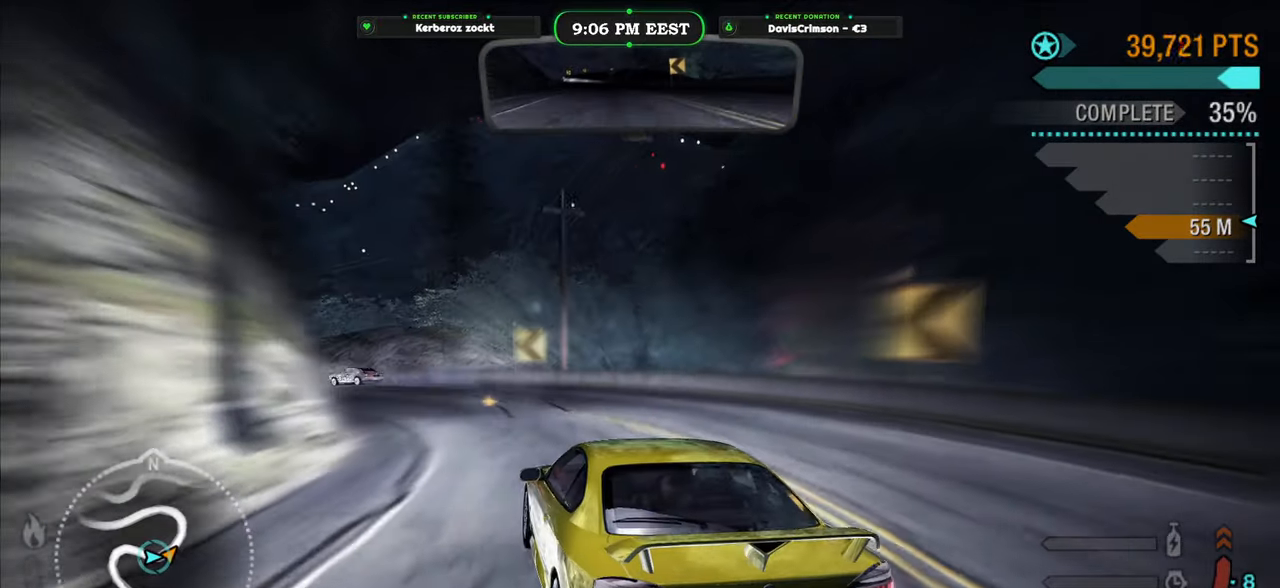
{"dt_ms": 500, "buttons": [], "left_stick": "center", "right_stick": "center", "events": [[183, "B", "down"], [250, "left_stick", "left"], [283, "B", "up"], [433, "left_stick", "center"]]}
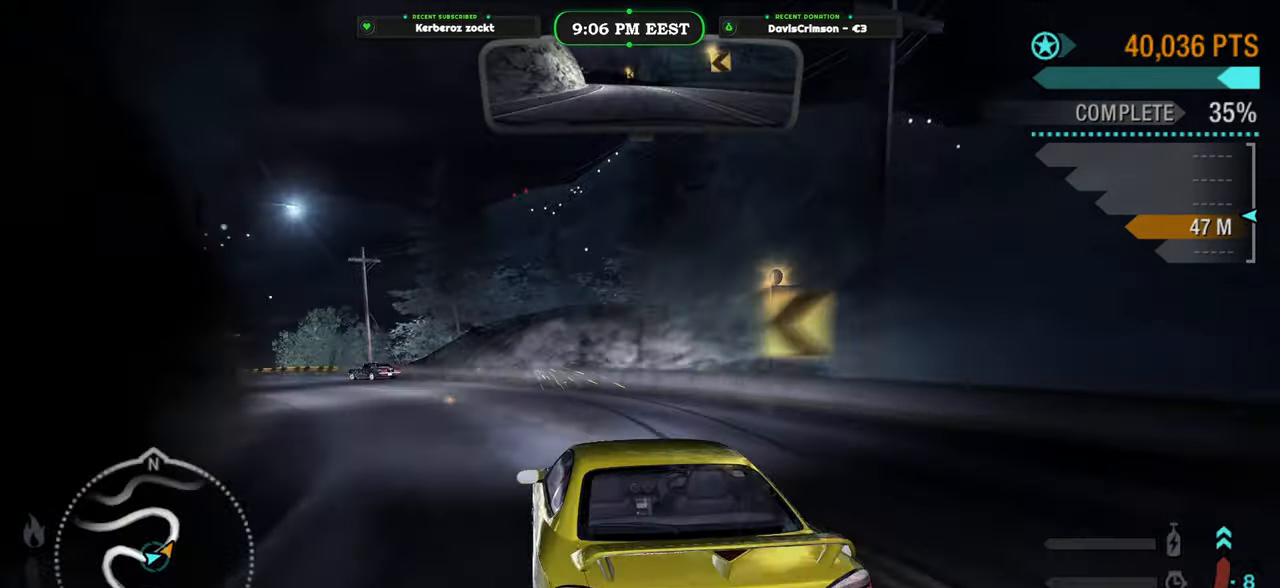
{"dt_ms": 500, "buttons": [], "left_stick": "center", "right_stick": "center", "events": [[50, "left_stick", "left"], [450, "left_stick", "center"]]}
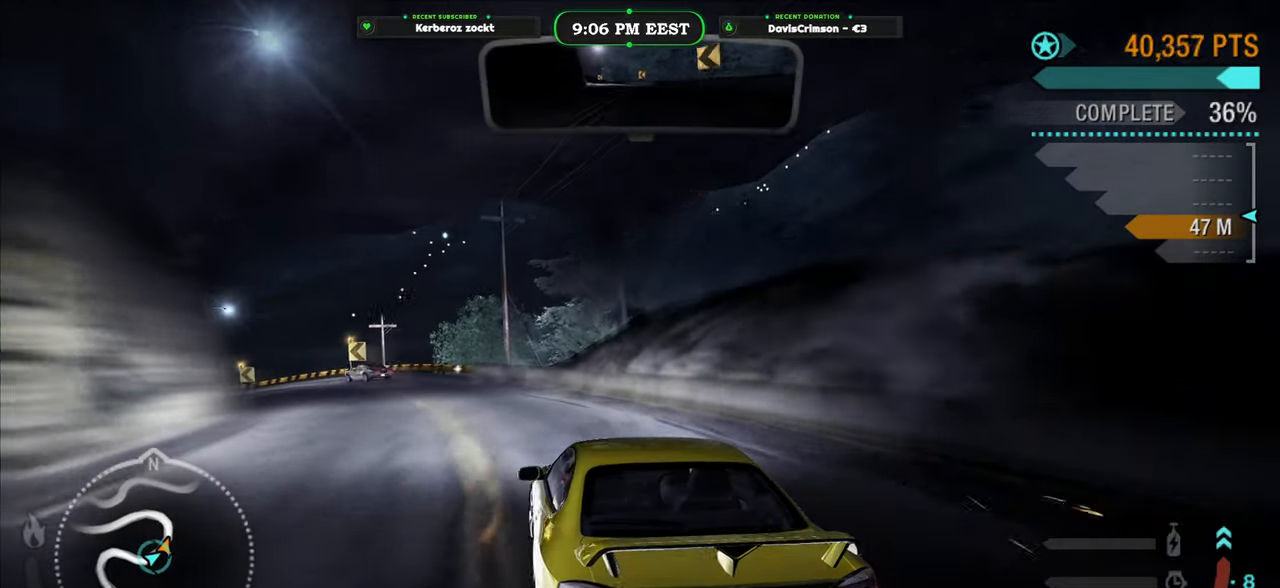
{"dt_ms": 500, "buttons": [], "left_stick": "center", "right_stick": "center", "events": [[200, "left_stick", "left"], [450, "left_stick", "center"]]}
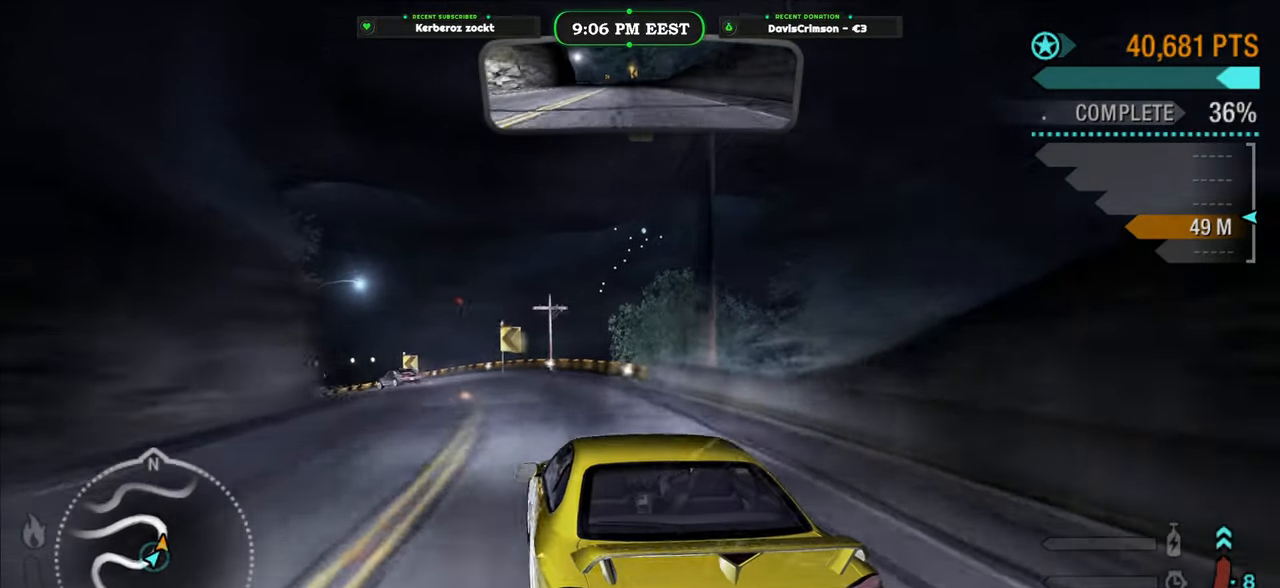
{"dt_ms": 500, "buttons": [], "left_stick": "left", "right_stick": "center", "events": [[450, "left_stick", "left"]]}
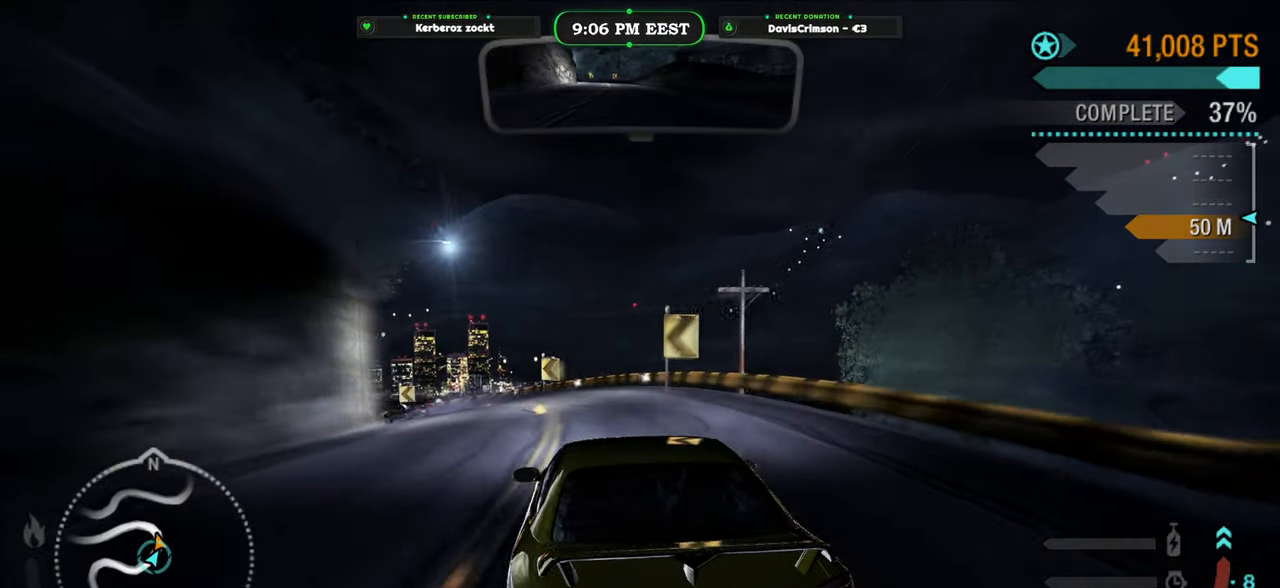
{"dt_ms": 500, "buttons": [], "left_stick": "left", "right_stick": "center", "events": []}
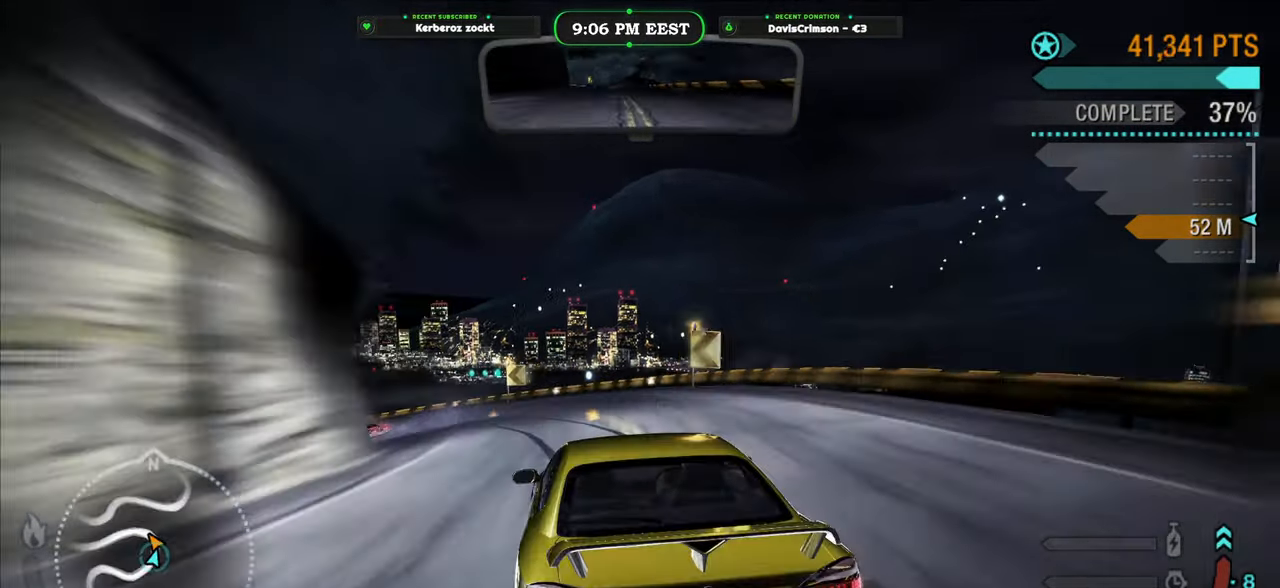
{"dt_ms": 500, "buttons": [], "left_stick": "left", "right_stick": "center", "events": []}
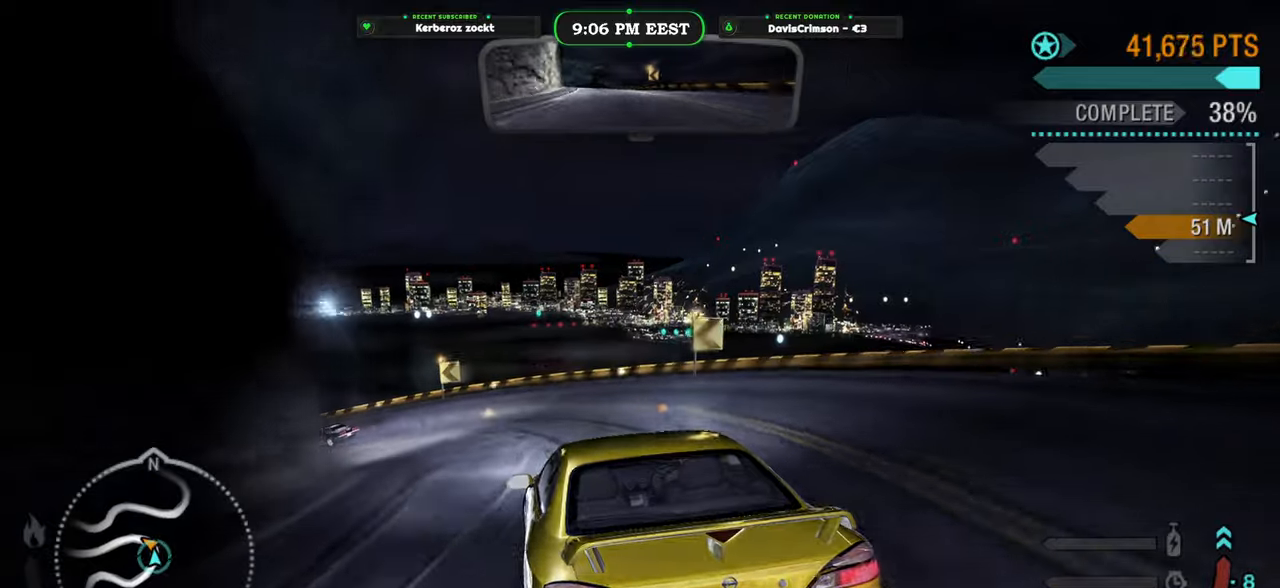
{"dt_ms": 500, "buttons": [], "left_stick": "left", "right_stick": "center", "events": []}
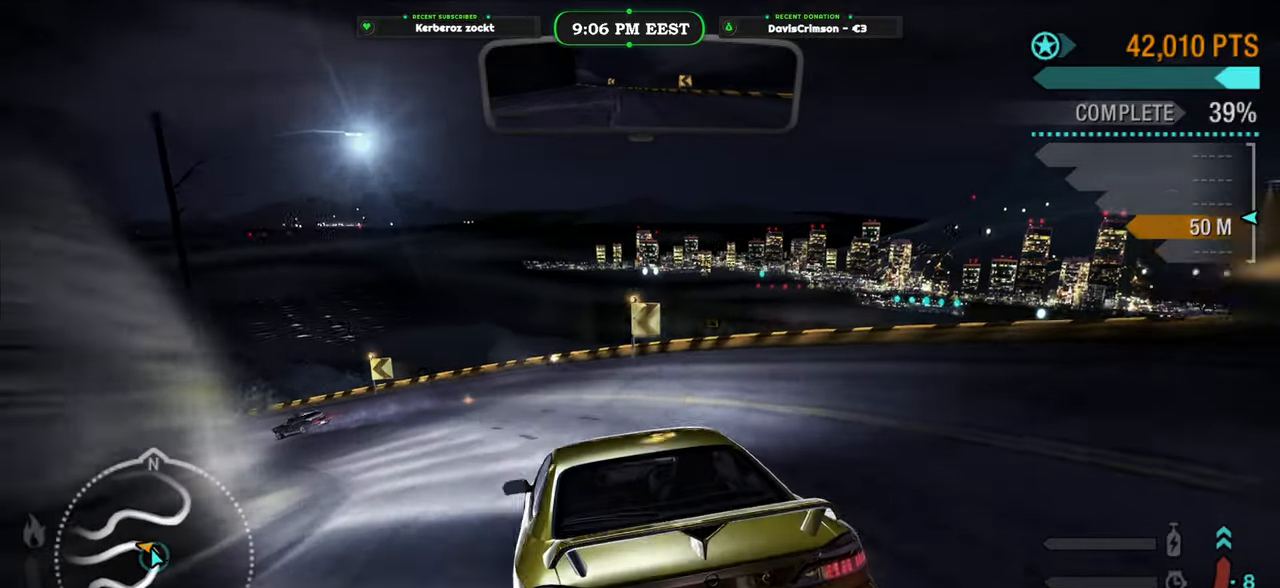
{"dt_ms": 500, "buttons": [], "left_stick": "left", "right_stick": "center", "events": []}
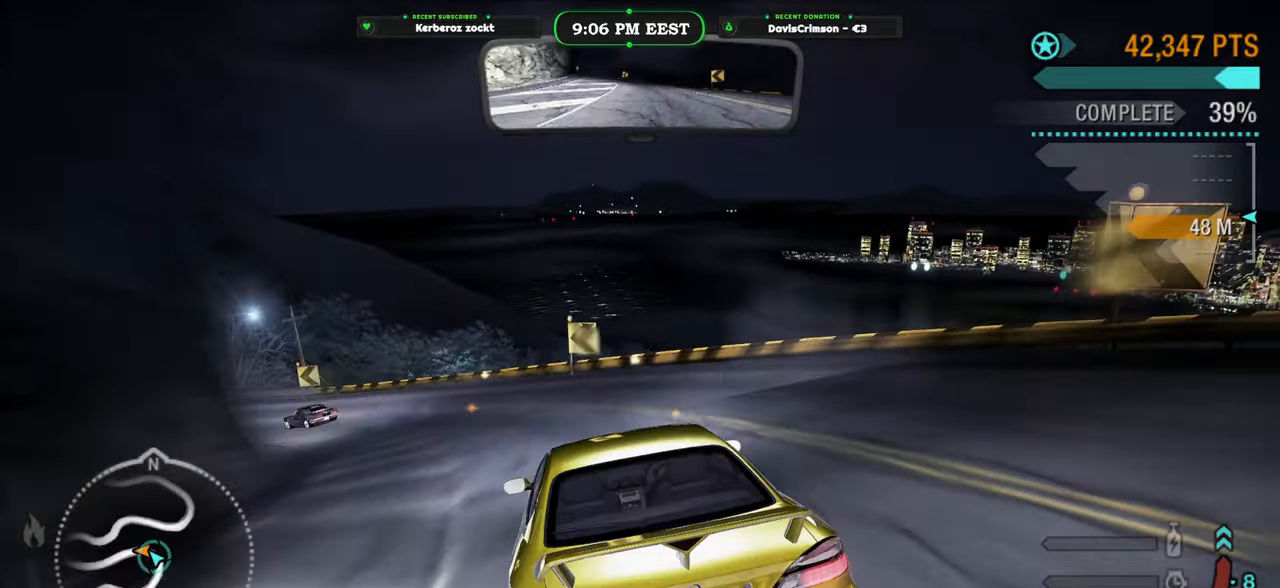
{"dt_ms": 500, "buttons": [], "left_stick": "center", "right_stick": "center", "events": [[367, "left_stick", "center"]]}
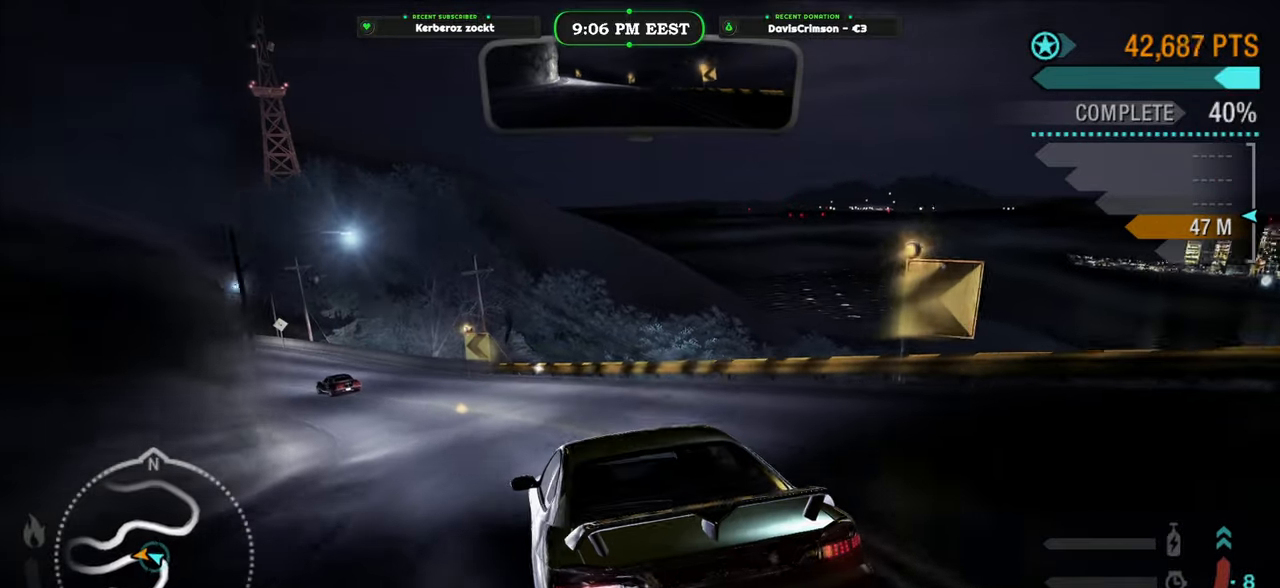
{"dt_ms": 500, "buttons": [], "left_stick": "center", "right_stick": "center", "events": [[67, "left_stick", "left"], [300, "left_stick", "center"]]}
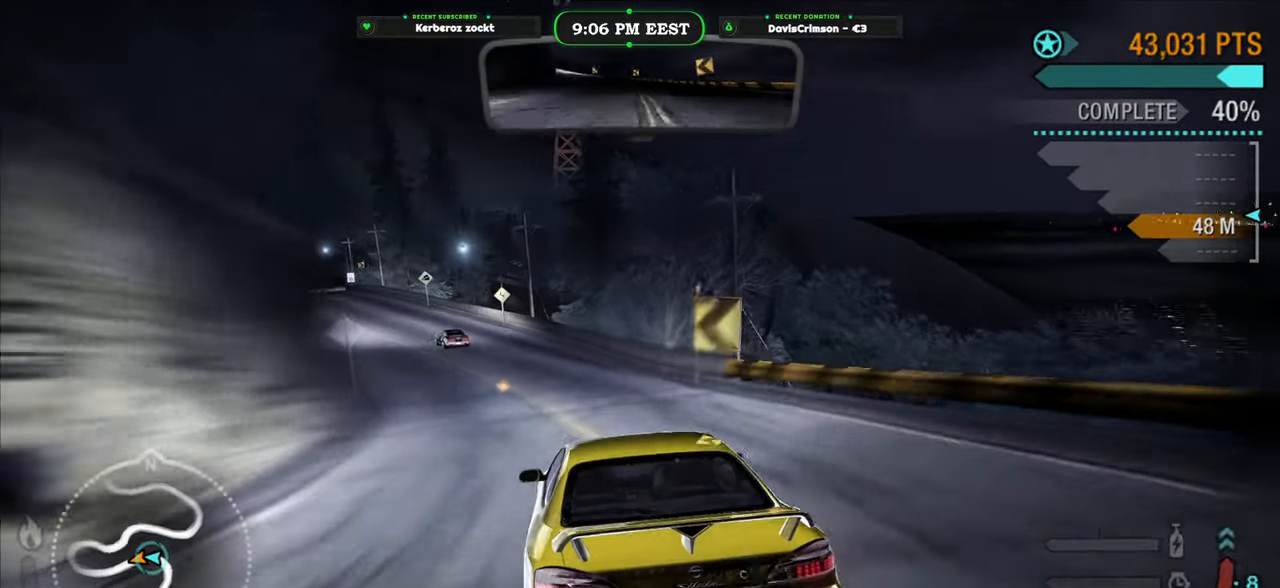
{"dt_ms": 500, "buttons": [], "left_stick": "left", "right_stick": "center", "events": [[300, "left_stick", "left"]]}
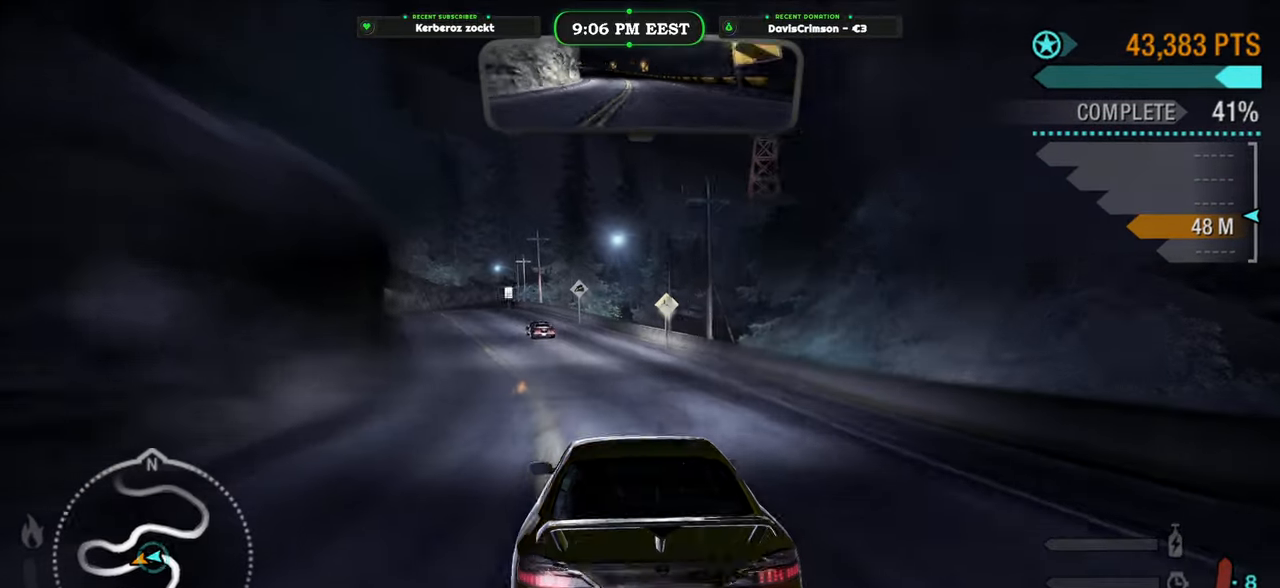
{"dt_ms": 500, "buttons": [], "left_stick": "left", "right_stick": "center", "events": [[50, "left_stick", "center"], [383, "left_stick", "left"]]}
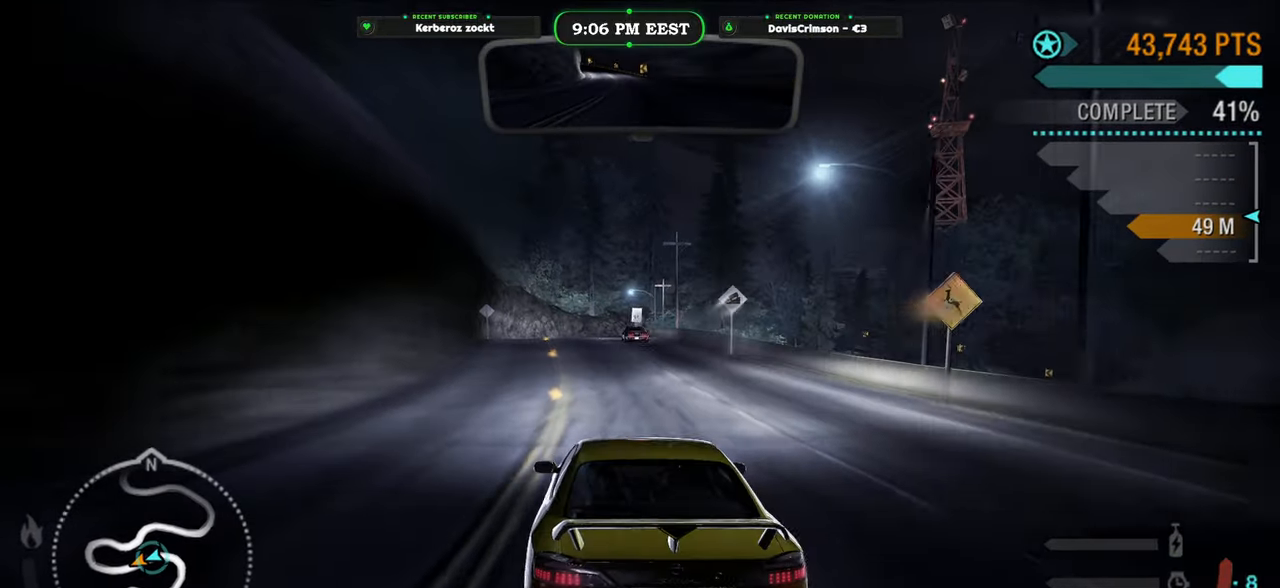
{"dt_ms": 500, "buttons": [], "left_stick": "right", "right_stick": "center", "events": [[117, "left_stick", "center"], [433, "left_stick", "right"]]}
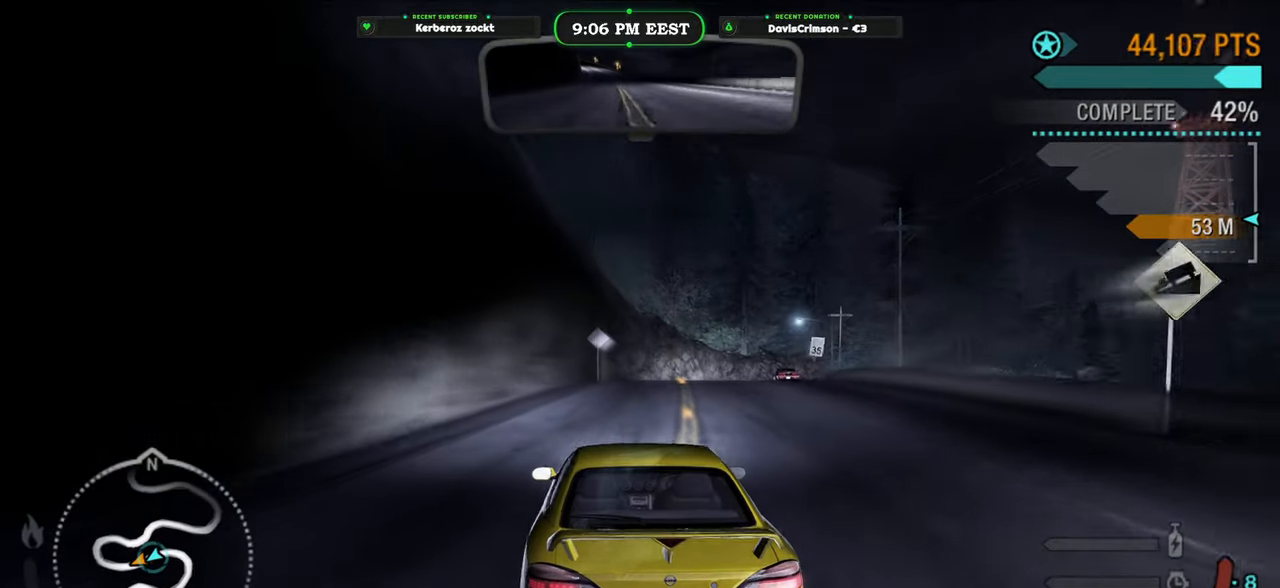
{"dt_ms": 500, "buttons": [], "left_stick": "center", "right_stick": "center", "events": [[83, "left_stick", "center"], [250, "left_stick", "right"], [450, "left_stick", "center"]]}
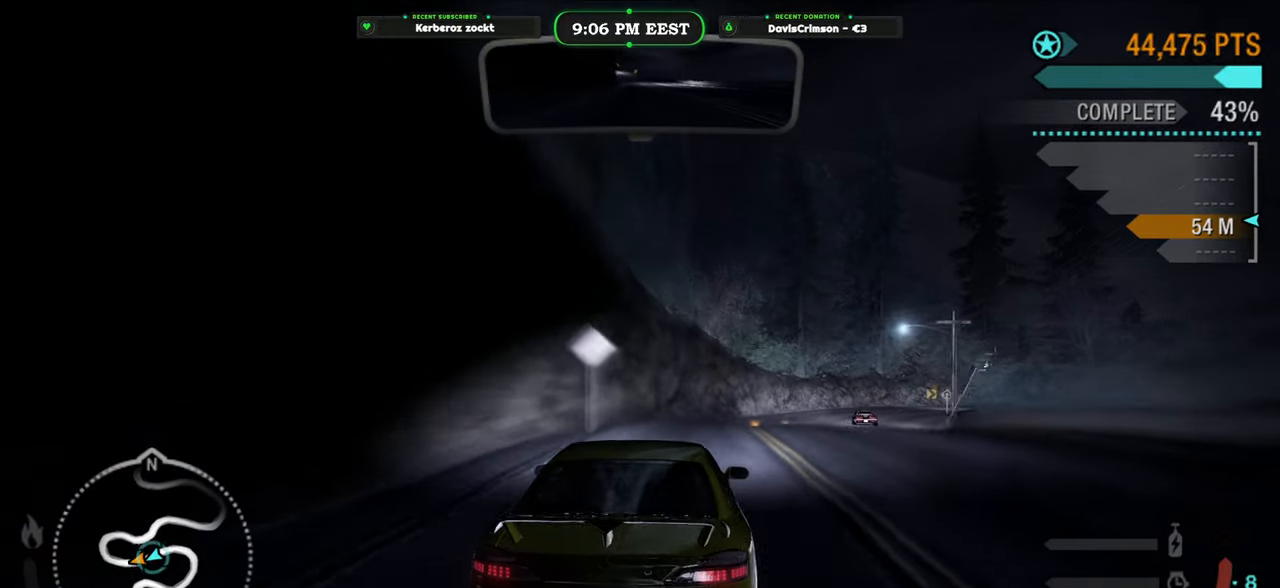
{"dt_ms": 500, "buttons": [], "left_stick": "center", "right_stick": "center", "events": []}
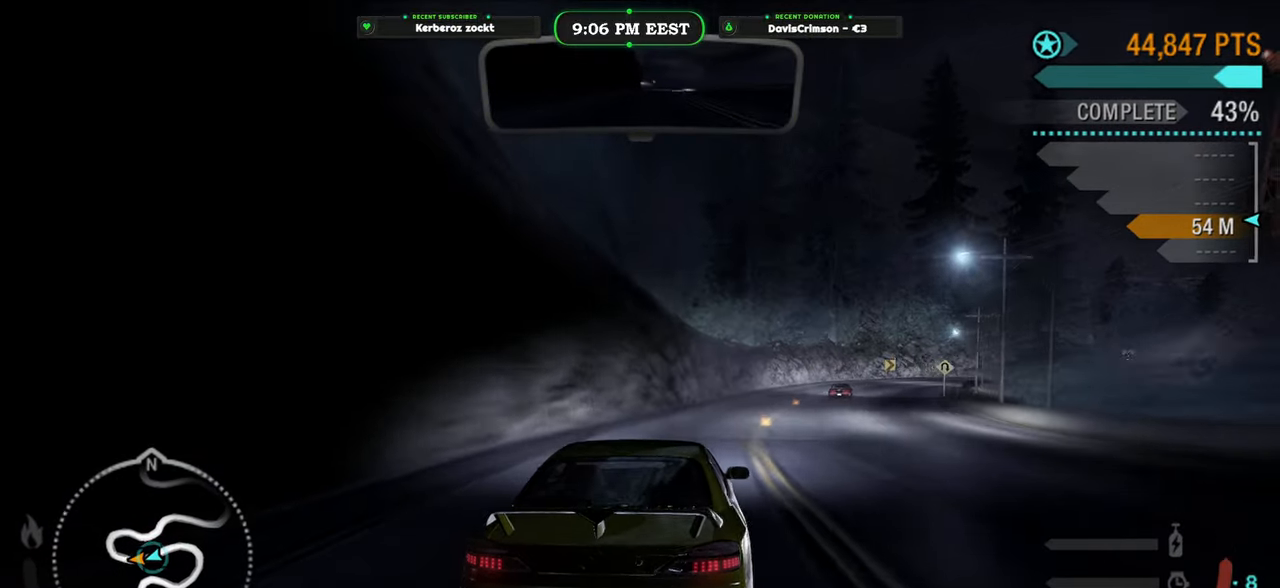
{"dt_ms": 500, "buttons": [], "left_stick": "right", "right_stick": "center", "events": [[67, "left_stick", "right"], [250, "left_stick", "center"], [500, "left_stick", "right"]]}
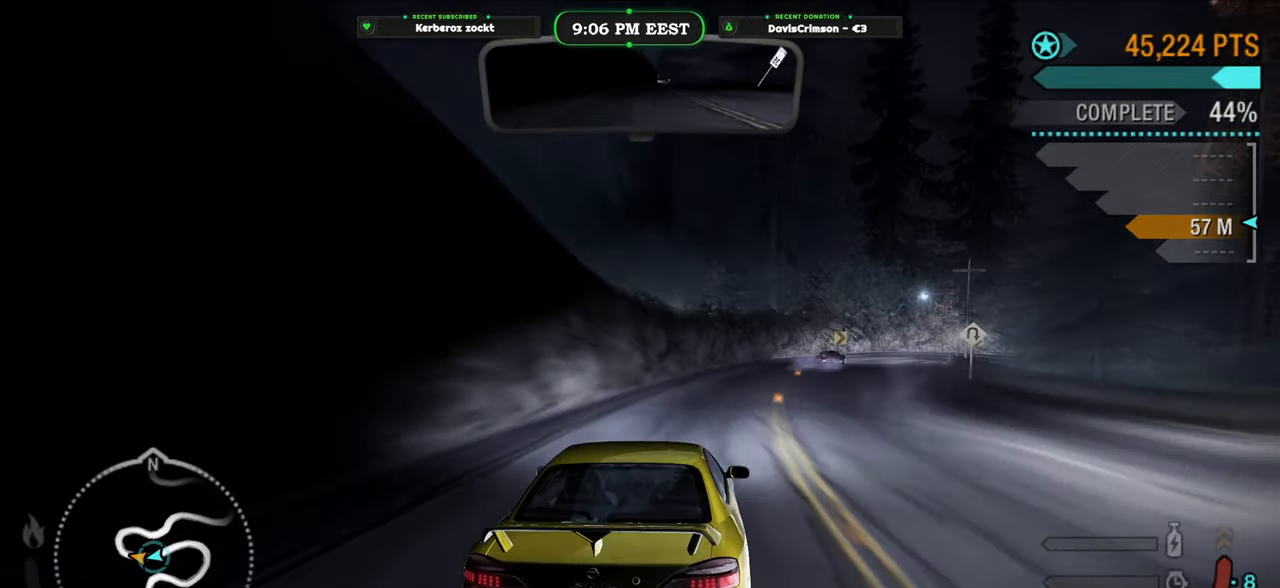
{"dt_ms": 500, "buttons": [], "left_stick": "center", "right_stick": "center", "events": [[183, "left_stick", "center"], [367, "left_stick", "right"], [433, "left_stick", "center"]]}